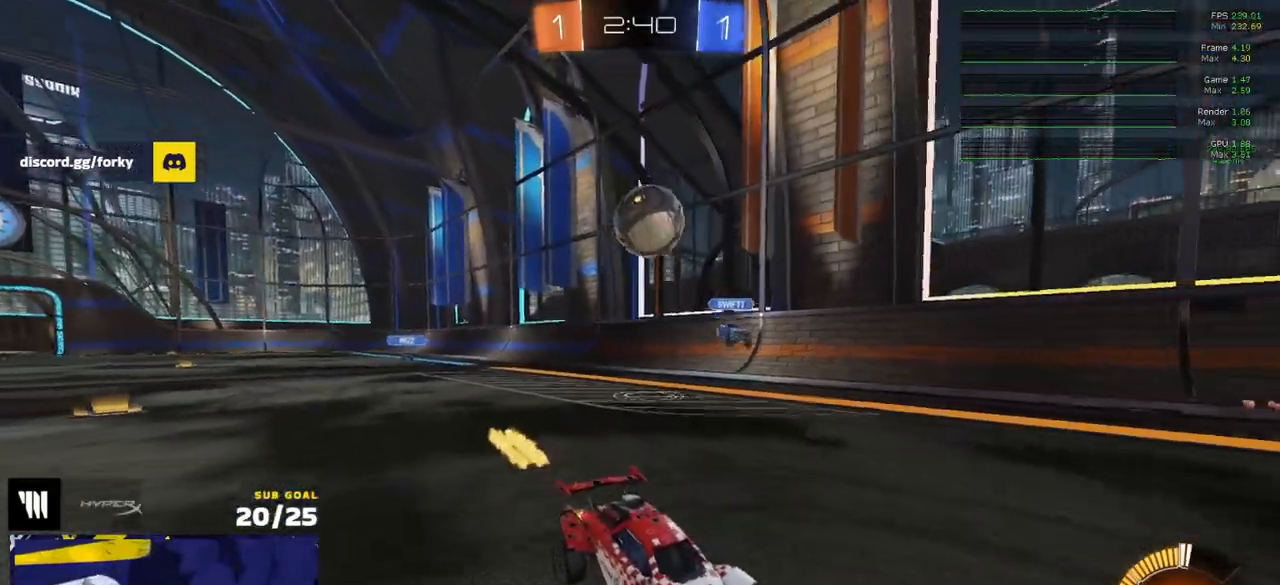
Gameplay with a controller (Xbox layout); each line is a JSON object with the inputs held at the frame after it. "events" lists button and stick changes between this image and that frame as [ms after this image, input, new state], when the widget could be followed in between.
{"buttons": [], "left_stick": "up-right", "right_stick": "center", "events": [[200, "A", "down"], [200, "L2", "up"], [200, "left_stick", "down-left"], [233, "R2", "down"], [267, "R1", "down"], [333, "R2", "up"], [400, "A", "up"], [433, "R1", "up"], [483, "left_stick", "up-right"]]}
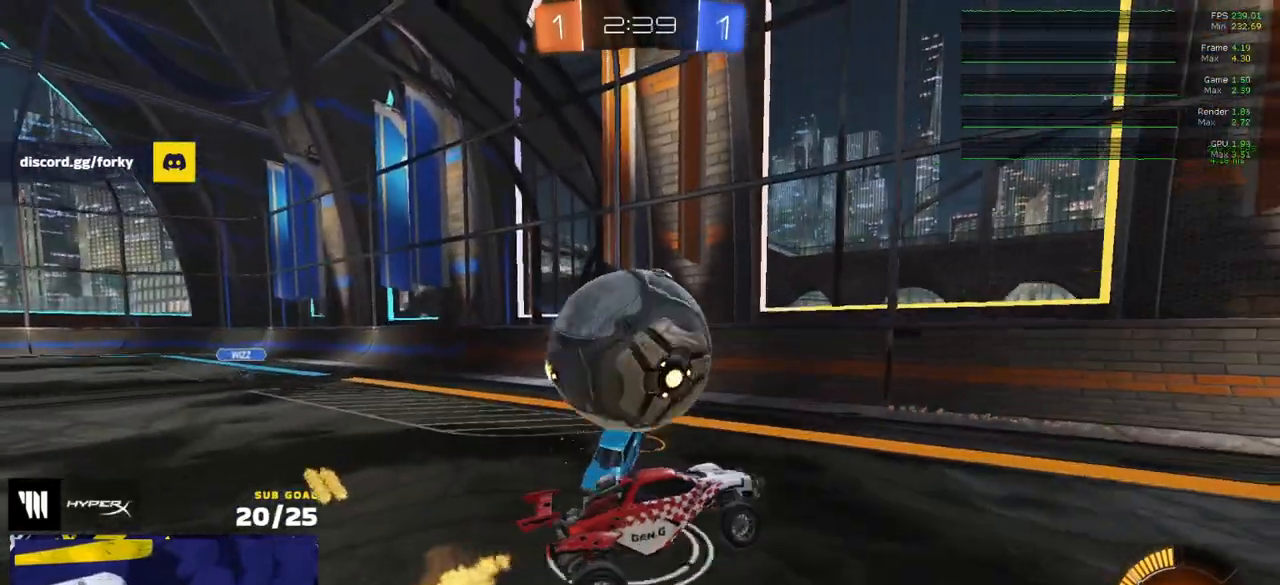
{"buttons": [], "left_stick": "up-left", "right_stick": "center", "events": [[17, "R1", "down"], [50, "R1", "up"], [133, "left_stick", "center"], [183, "left_stick", "up"], [317, "left_stick", "up-left"]]}
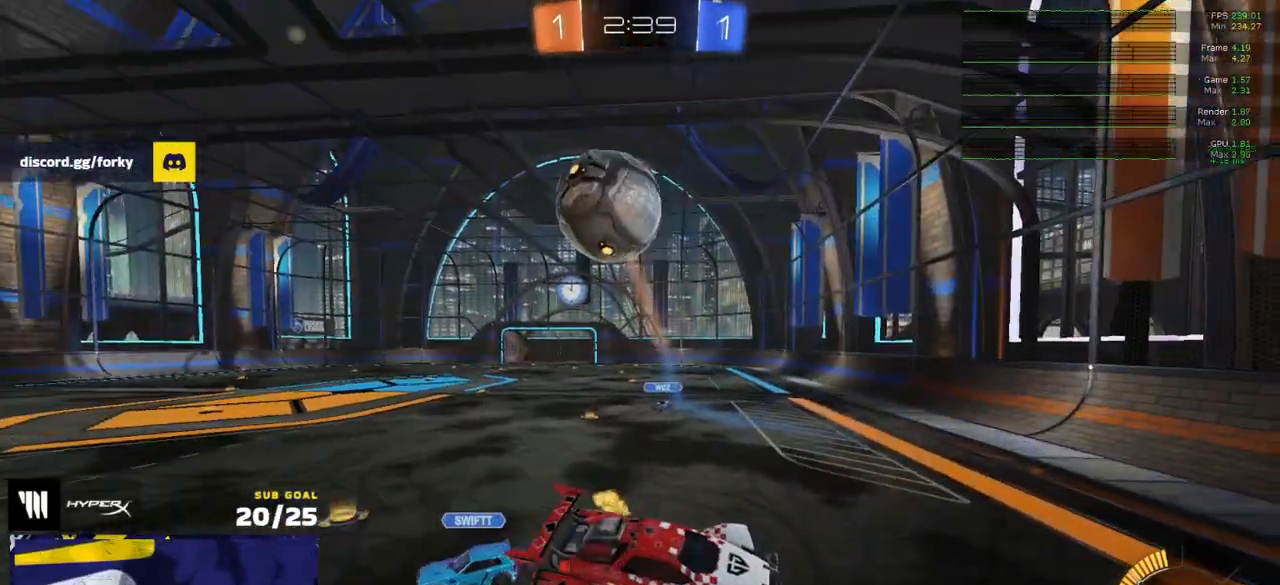
{"buttons": ["R2"], "left_stick": "left", "right_stick": "center", "events": [[333, "R2", "down"], [367, "left_stick", "left"]]}
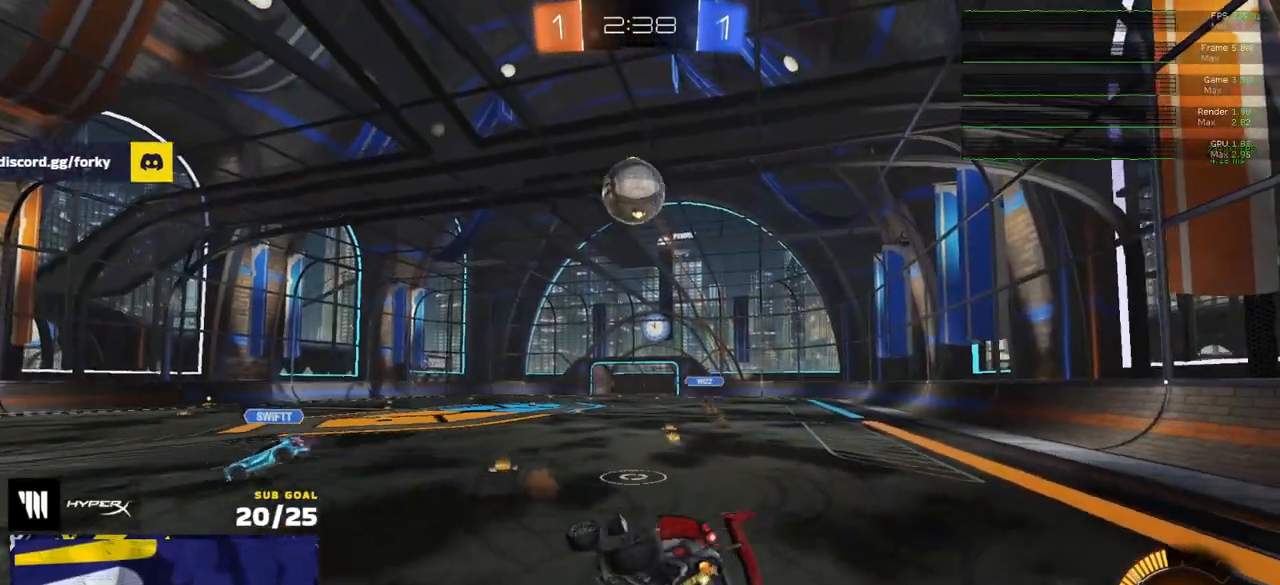
{"buttons": ["R1", "R2"], "left_stick": "center", "right_stick": "center", "events": [[17, "left_stick", "up-left"], [100, "L1", "down"], [200, "L1", "up"], [350, "R1", "down"], [433, "left_stick", "center"]]}
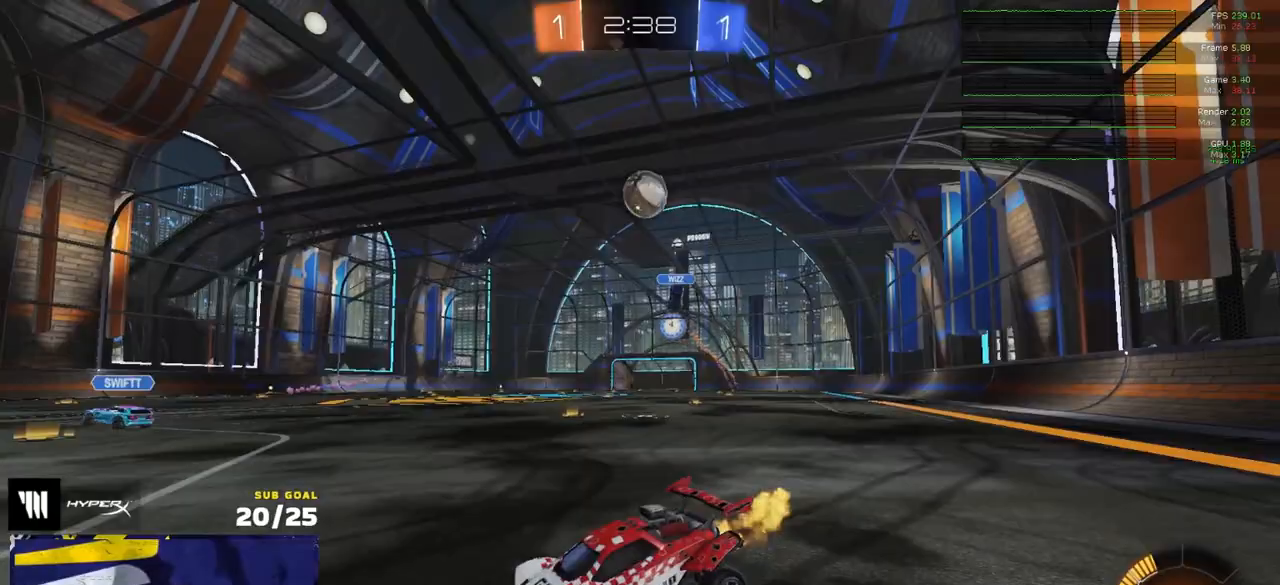
{"buttons": [], "left_stick": "center", "right_stick": "center", "events": [[17, "R1", "up"], [83, "left_stick", "right"], [167, "left_stick", "center"], [417, "left_stick", "right"], [483, "R2", "up"], [500, "left_stick", "center"]]}
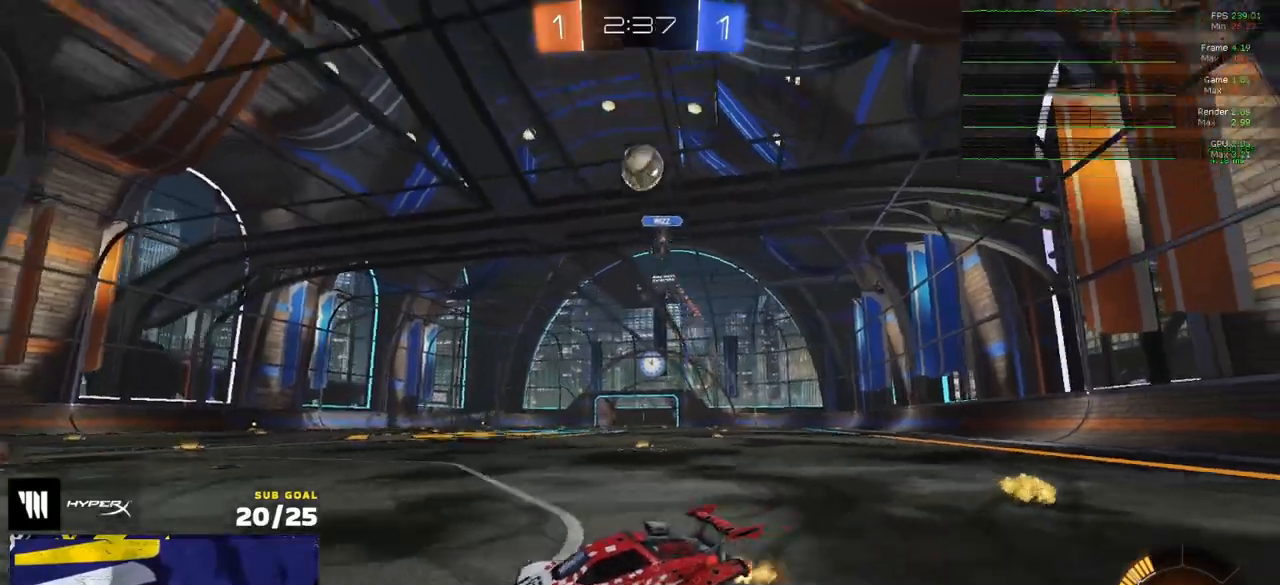
{"buttons": ["R2"], "left_stick": "center", "right_stick": "up-left", "events": [[117, "right_stick", "left"], [167, "left_stick", "left"], [200, "R2", "down"], [283, "right_stick", "up-left"], [500, "left_stick", "center"]]}
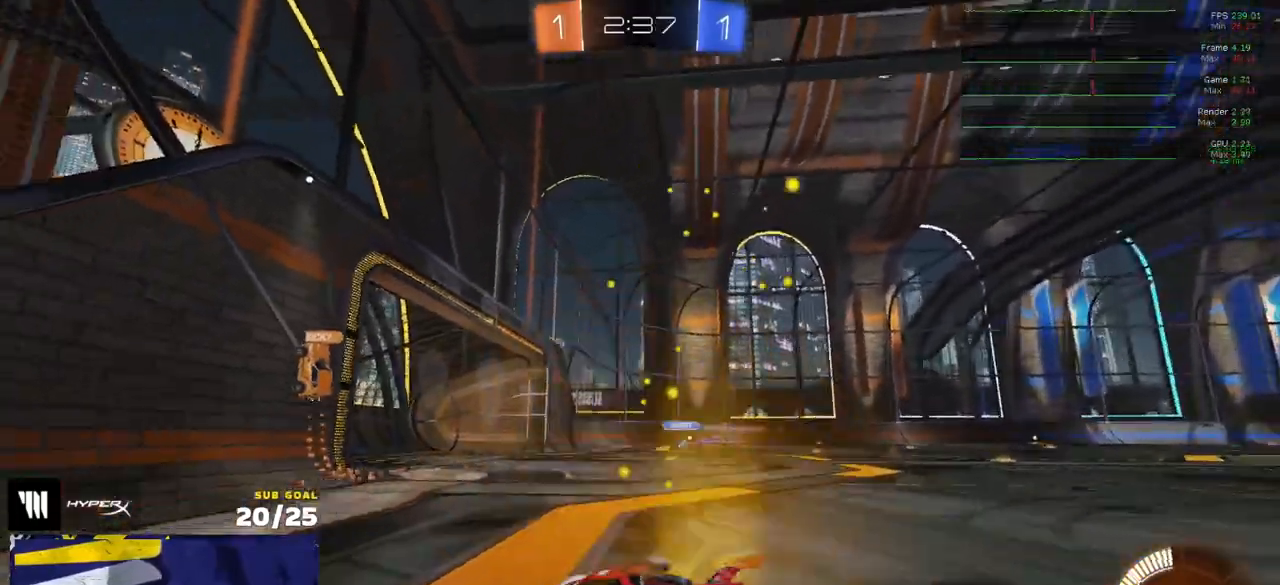
{"buttons": ["R2"], "left_stick": "center", "right_stick": "center", "events": [[283, "left_stick", "right"], [283, "right_stick", "center"], [417, "left_stick", "center"]]}
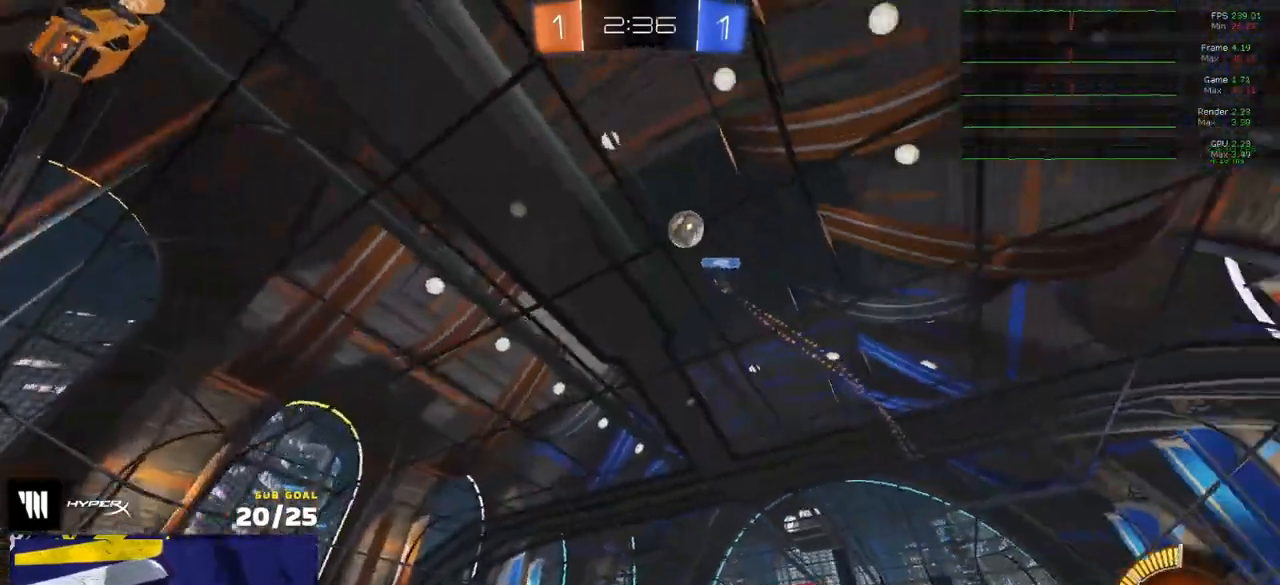
{"buttons": ["R2"], "left_stick": "right", "right_stick": "center", "events": [[83, "R2", "up"], [167, "left_stick", "right"], [267, "R2", "down"]]}
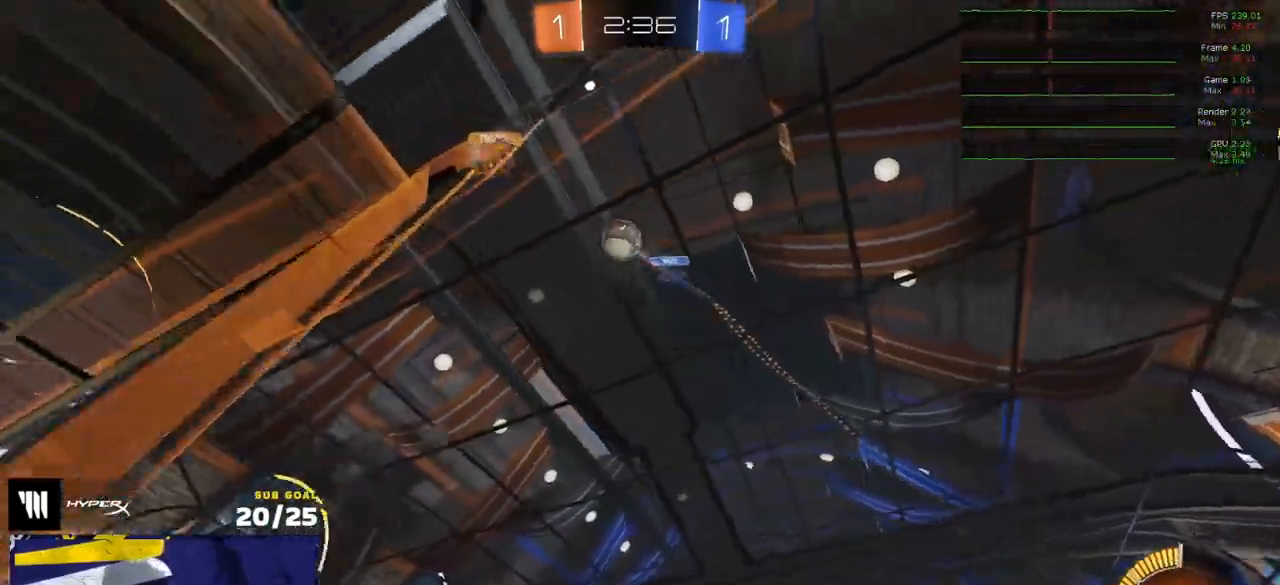
{"buttons": ["R1", "R2"], "left_stick": "center", "right_stick": "center", "events": [[33, "left_stick", "center"], [117, "left_stick", "right"], [250, "R1", "down"], [333, "left_stick", "center"]]}
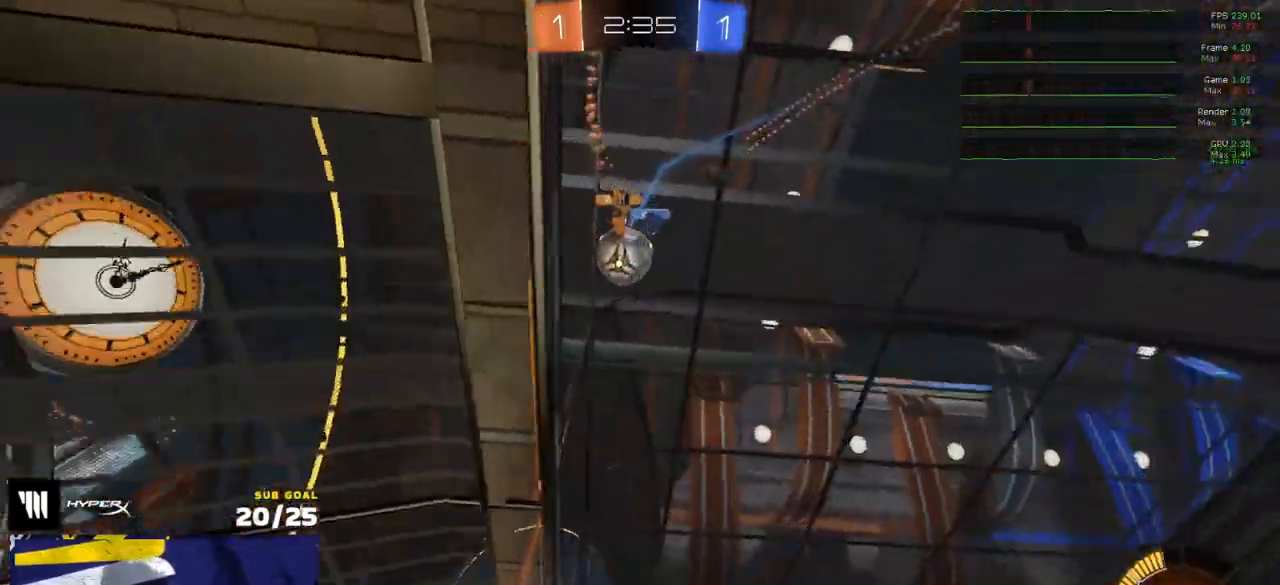
{"buttons": ["Y", "R1", "R2"], "left_stick": "right", "right_stick": "center", "events": [[17, "left_stick", "left"], [100, "R1", "up"], [183, "left_stick", "center"], [267, "R2", "up"], [333, "R2", "down"], [350, "left_stick", "left"], [367, "R1", "down"], [400, "left_stick", "center"], [467, "left_stick", "right"], [483, "Y", "down"]]}
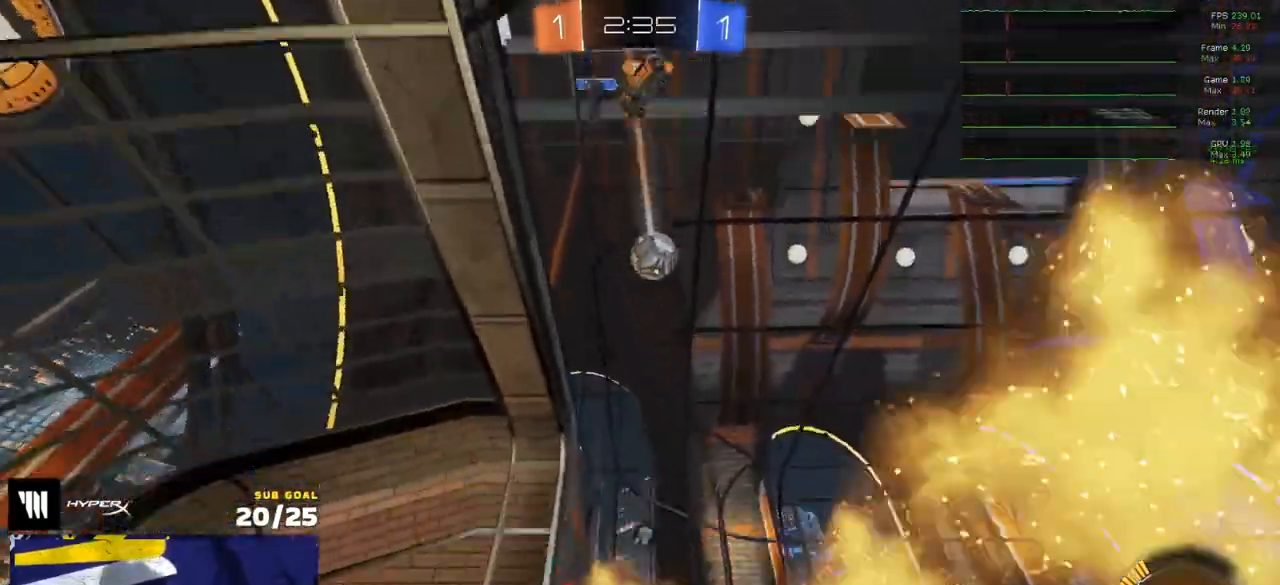
{"buttons": ["R1", "R2"], "left_stick": "center", "right_stick": "center", "events": [[50, "left_stick", "center"], [83, "Y", "up"], [233, "left_stick", "right"], [333, "left_stick", "center"]]}
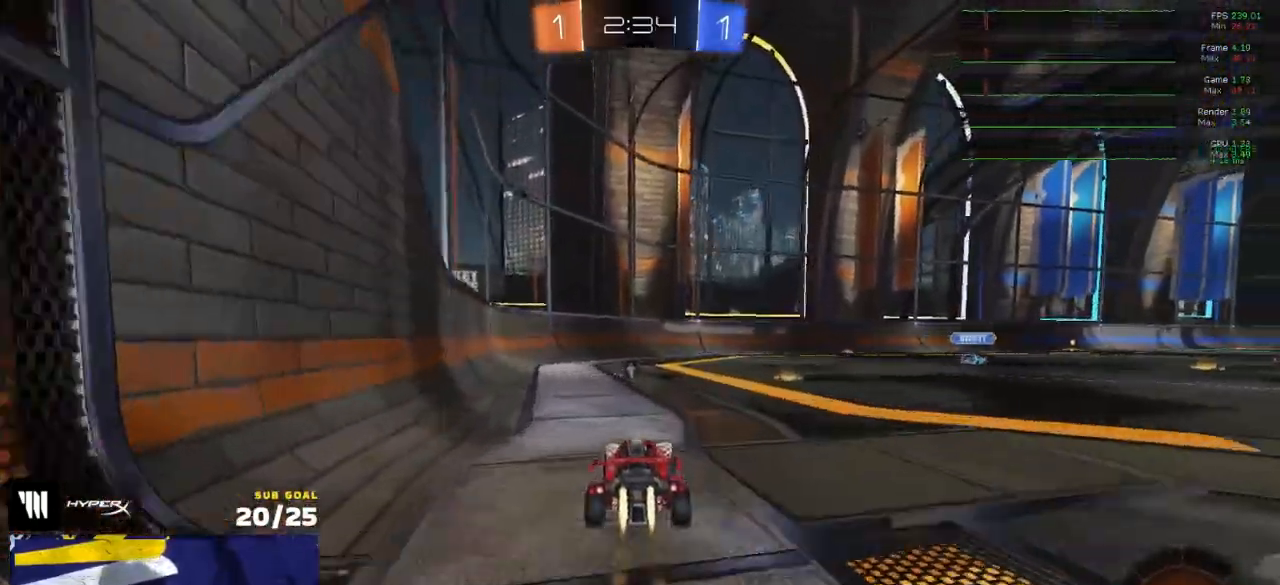
{"buttons": ["R2"], "left_stick": "right", "right_stick": "center", "events": [[17, "Y", "down"], [100, "Y", "up"], [233, "R1", "up"], [300, "Y", "down"], [350, "Y", "up"], [483, "left_stick", "right"]]}
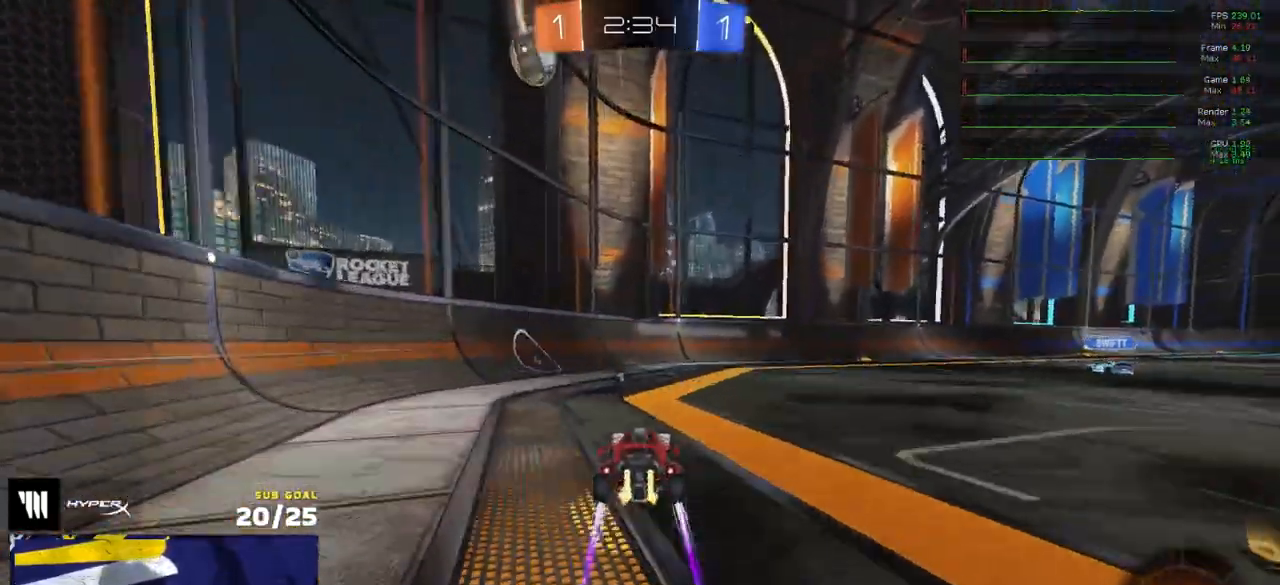
{"buttons": ["A", "R2"], "left_stick": "down-right", "right_stick": "center", "events": [[117, "left_stick", "center"], [217, "left_stick", "right"], [450, "left_stick", "center"], [500, "A", "down"], [500, "left_stick", "down-right"]]}
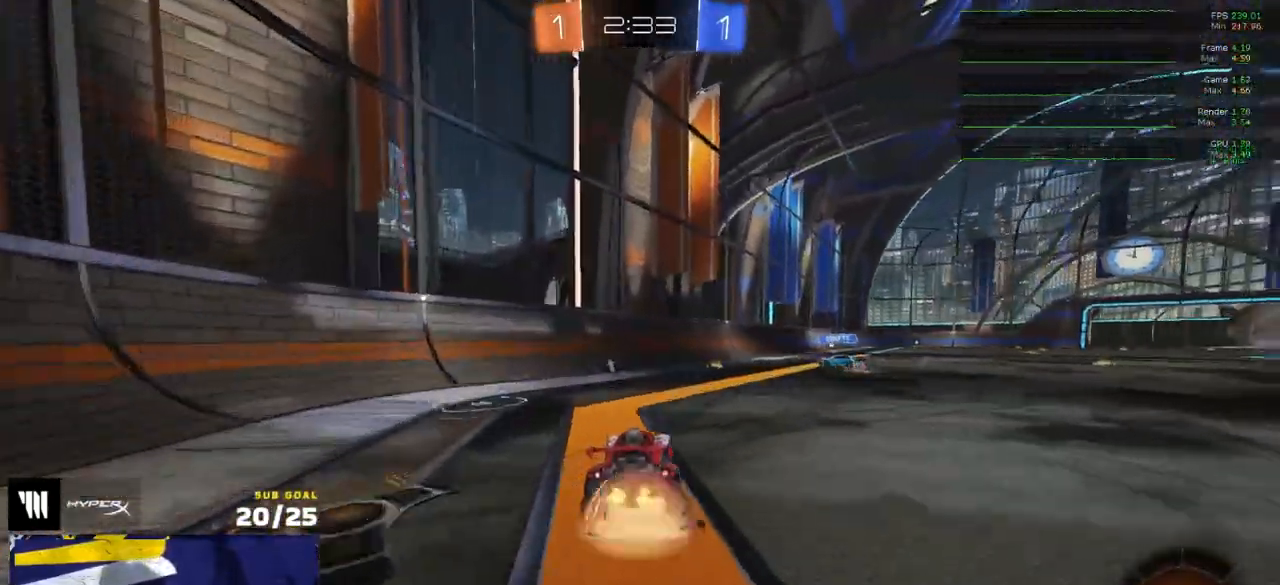
{"buttons": ["Y", "R1", "L3"], "left_stick": "up-left", "right_stick": "center", "events": [[17, "R2", "up"], [83, "left_stick", "down"], [150, "A", "up"], [200, "left_stick", "center"], [233, "A", "down"], [233, "R1", "down"], [300, "left_stick", "down"], [367, "L3", "down"], [383, "left_stick", "up-left"], [400, "A", "up"], [483, "Y", "down"]]}
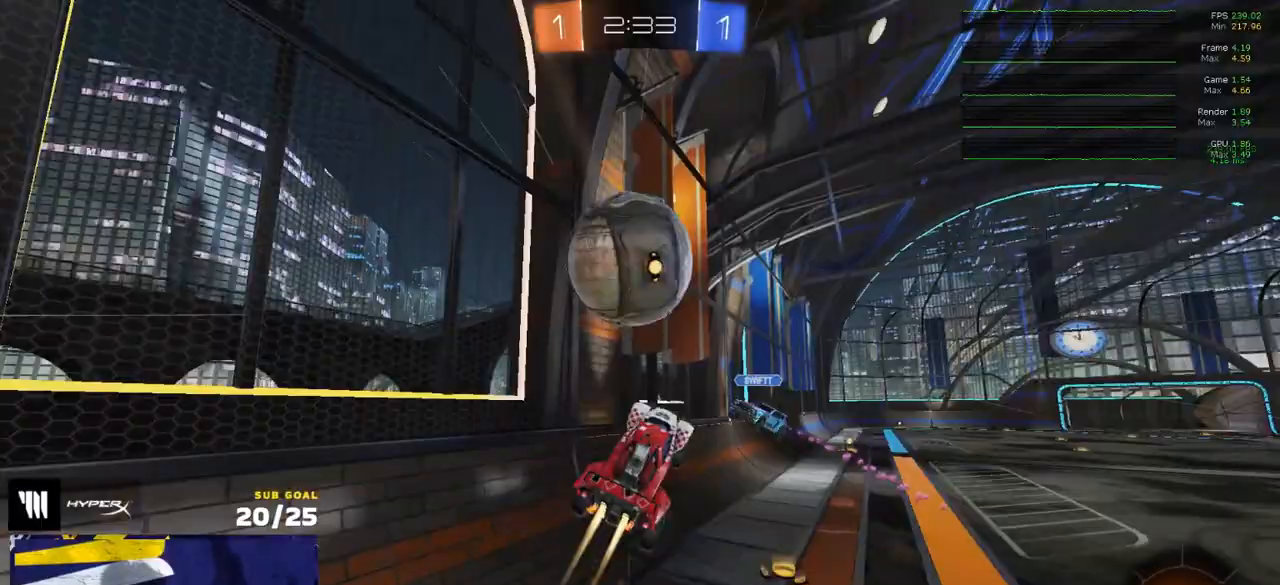
{"buttons": ["R2"], "left_stick": "up-right", "right_stick": "center", "events": [[83, "Y", "up"], [83, "left_stick", "up-right"], [117, "R2", "down"], [150, "L3", "up"], [200, "Y", "down"], [283, "Y", "up"], [350, "R1", "up"]]}
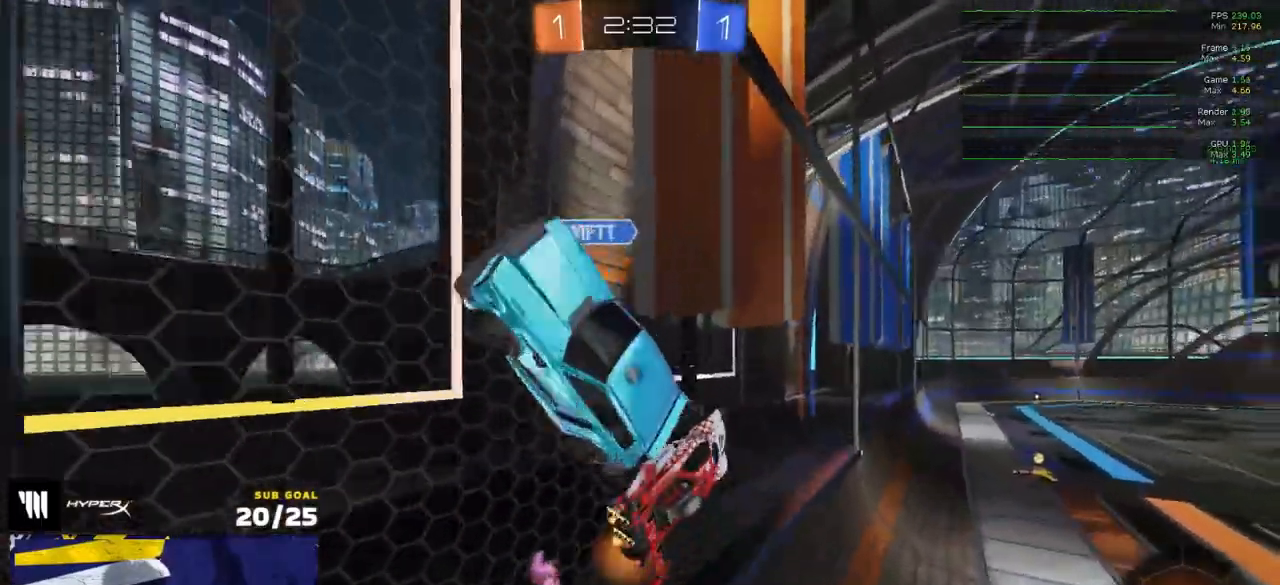
{"buttons": ["R1", "R2"], "left_stick": "center", "right_stick": "center", "events": [[67, "Y", "down"], [133, "Y", "up"], [333, "R1", "down"], [367, "left_stick", "center"]]}
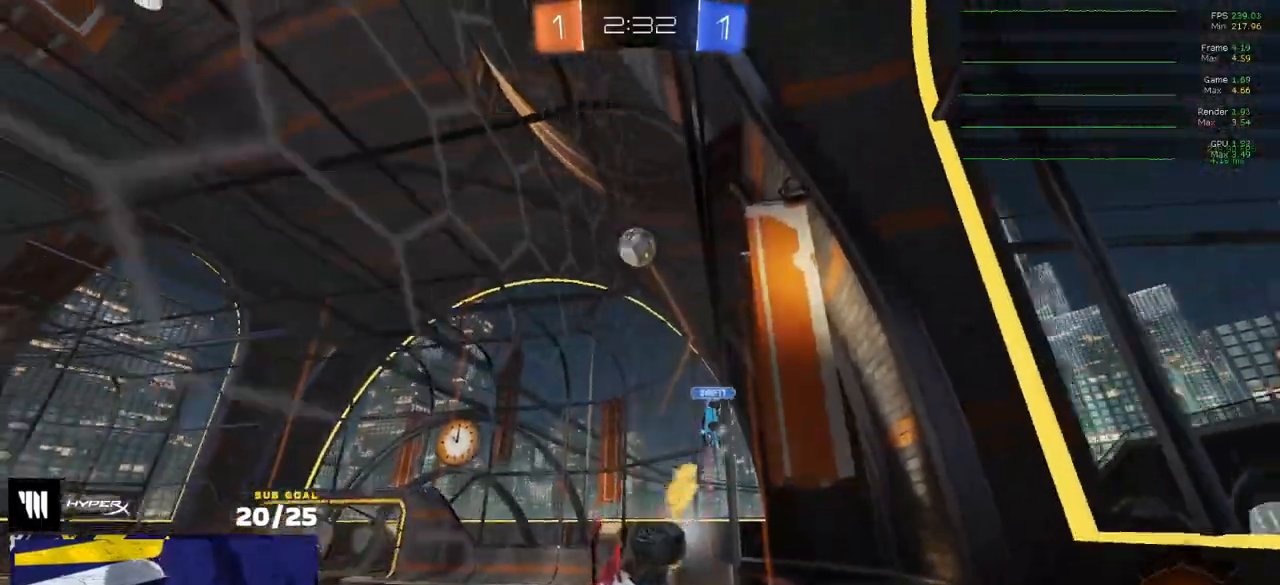
{"buttons": ["R1", "R2"], "left_stick": "right", "right_stick": "center", "events": [[50, "Y", "down"], [150, "Y", "up"], [383, "left_stick", "right"], [417, "Y", "down"], [483, "Y", "up"]]}
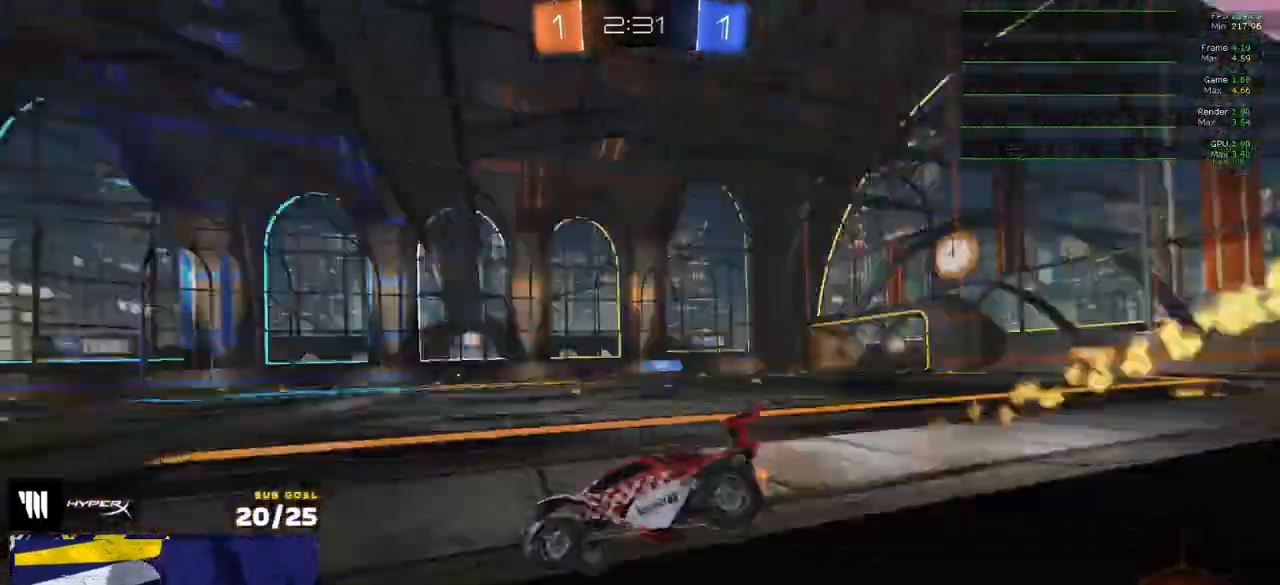
{"buttons": ["R1", "R2"], "left_stick": "right", "right_stick": "center", "events": [[17, "left_stick", "left"], [67, "X", "down"], [83, "left_stick", "center"], [150, "left_stick", "right"], [167, "L1", "down"], [200, "L1", "up"], [233, "R1", "up"], [233, "X", "up"], [300, "R1", "down"], [333, "Y", "down"], [400, "Y", "up"]]}
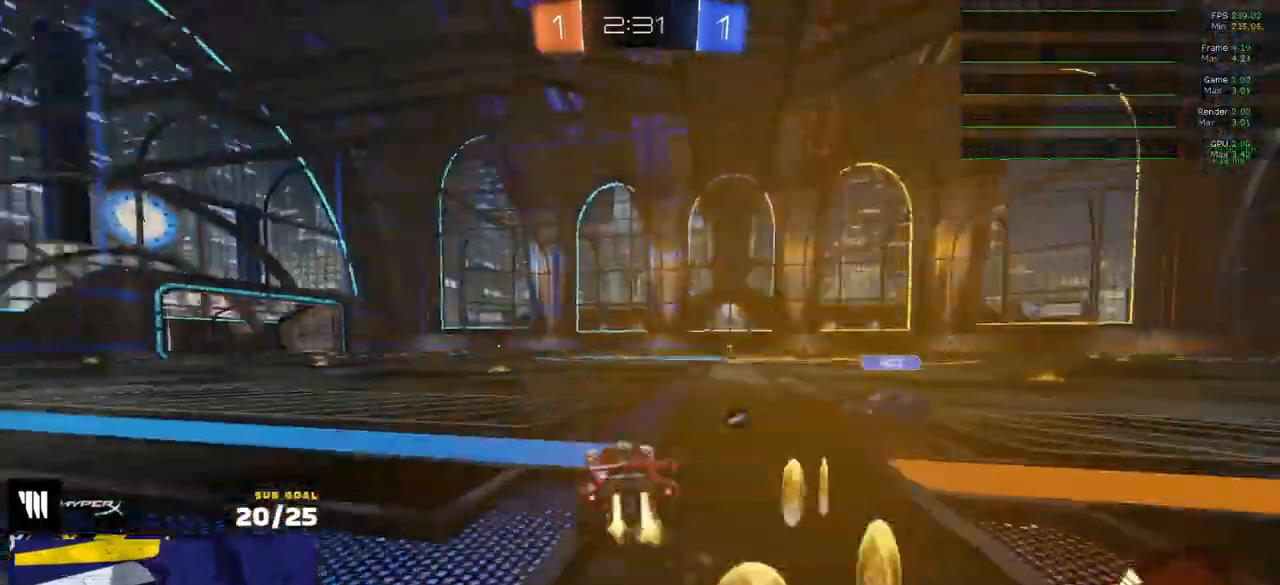
{"buttons": ["R2"], "left_stick": "center", "right_stick": "center", "events": [[17, "Y", "down"], [83, "Y", "up"], [383, "R1", "up"], [400, "left_stick", "center"]]}
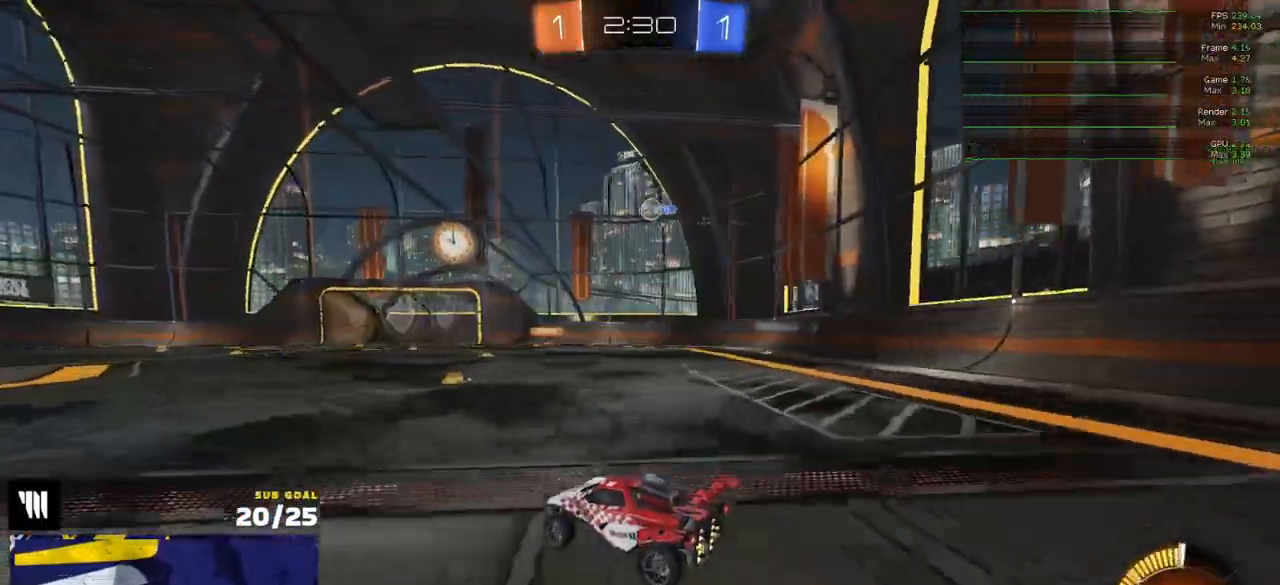
{"buttons": ["R1", "R2"], "left_stick": "right", "right_stick": "center", "events": [[83, "left_stick", "right"], [100, "R1", "down"], [367, "R1", "up"], [467, "R1", "down"]]}
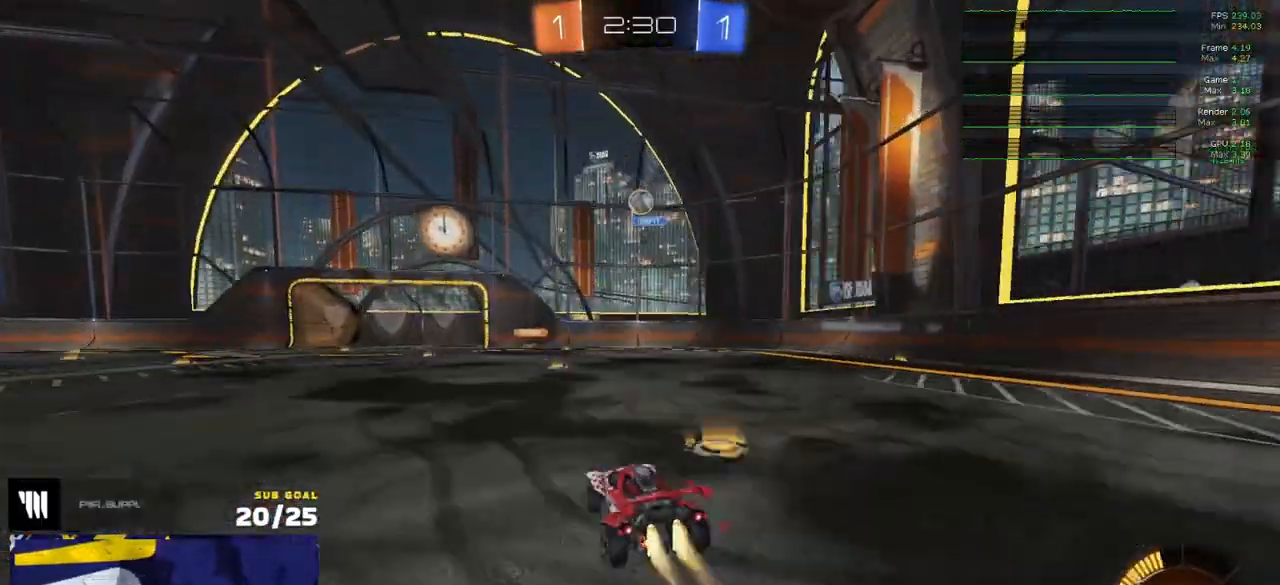
{"buttons": ["R2"], "left_stick": "left", "right_stick": "center", "events": [[33, "R1", "up"], [100, "R1", "down"], [133, "left_stick", "center"], [183, "R1", "up"], [183, "left_stick", "left"], [283, "R1", "down"], [317, "left_stick", "center"], [333, "R1", "up"], [383, "left_stick", "left"]]}
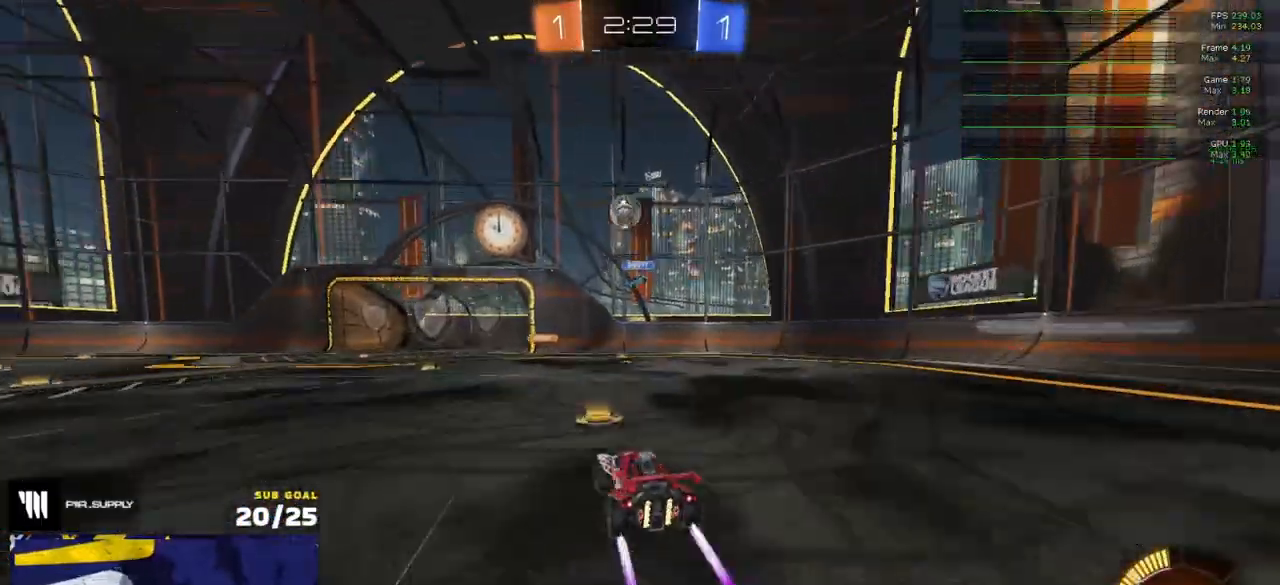
{"buttons": [], "left_stick": "right", "right_stick": "center", "events": [[100, "left_stick", "center"], [217, "left_stick", "right"], [233, "R2", "up"]]}
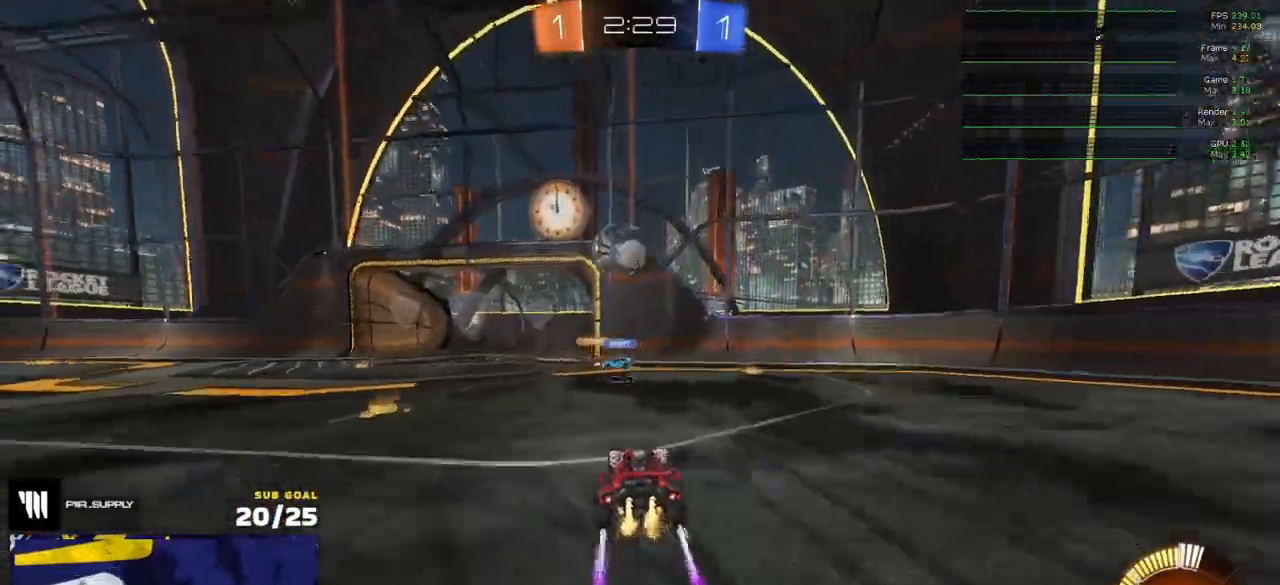
{"buttons": ["R2"], "left_stick": "left", "right_stick": "center", "events": [[217, "left_stick", "left"], [300, "X", "down"], [317, "R2", "down"], [400, "X", "up"]]}
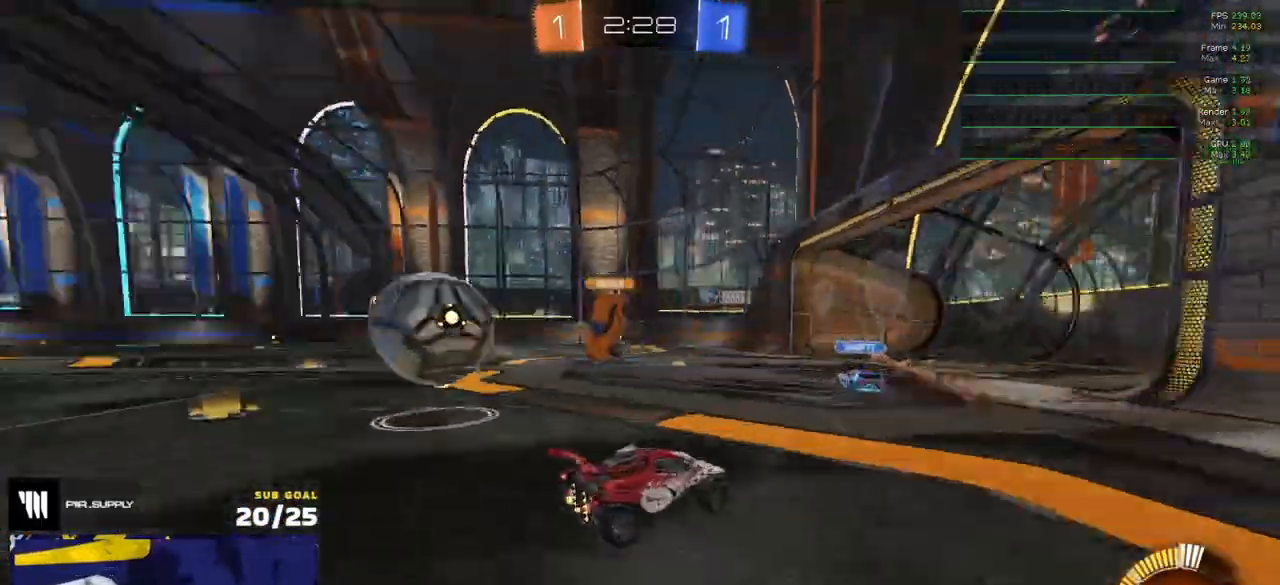
{"buttons": ["R2"], "left_stick": "left", "right_stick": "center", "events": [[50, "X", "down"], [133, "X", "up"], [333, "left_stick", "center"], [417, "left_stick", "left"]]}
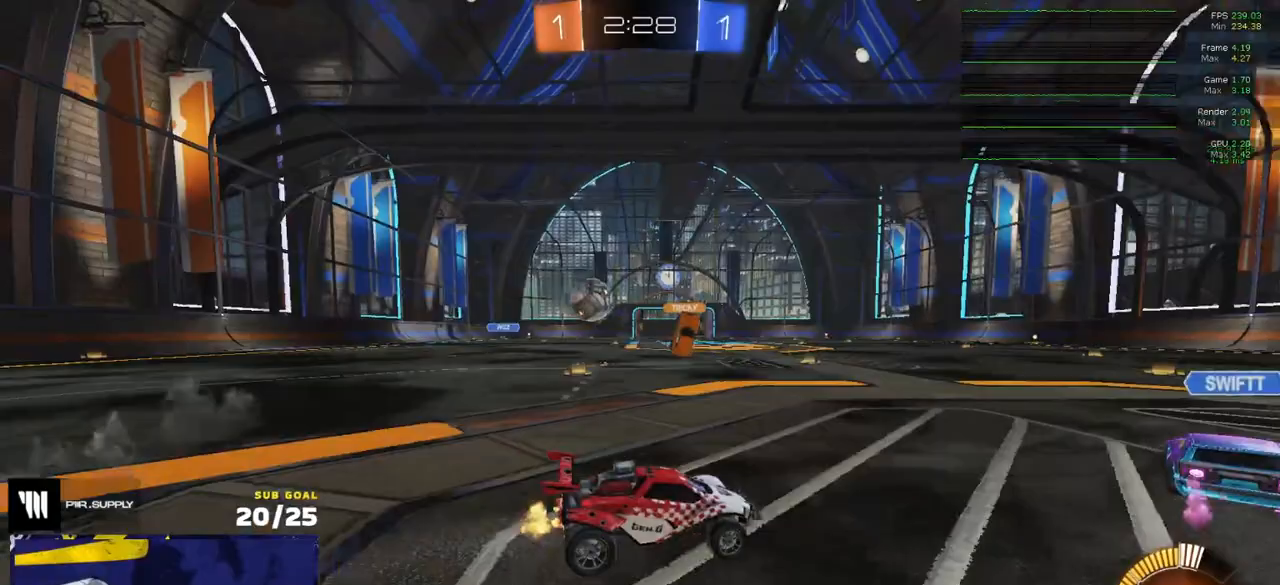
{"buttons": [], "left_stick": "left", "right_stick": "center", "events": [[17, "left_stick", "center"], [67, "left_stick", "right"], [133, "left_stick", "center"], [200, "left_stick", "left"], [400, "R2", "up"]]}
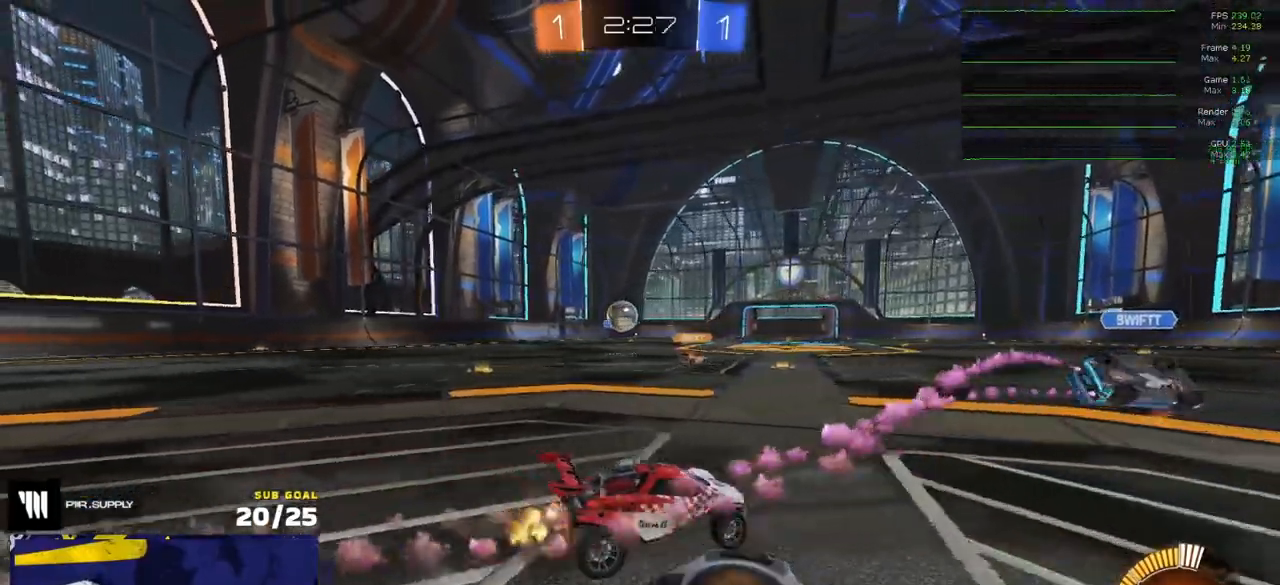
{"buttons": ["R1"], "left_stick": "up-right", "right_stick": "center", "events": [[467, "left_stick", "up-right"], [483, "A", "down"], [483, "R1", "down"], [500, "A", "up"]]}
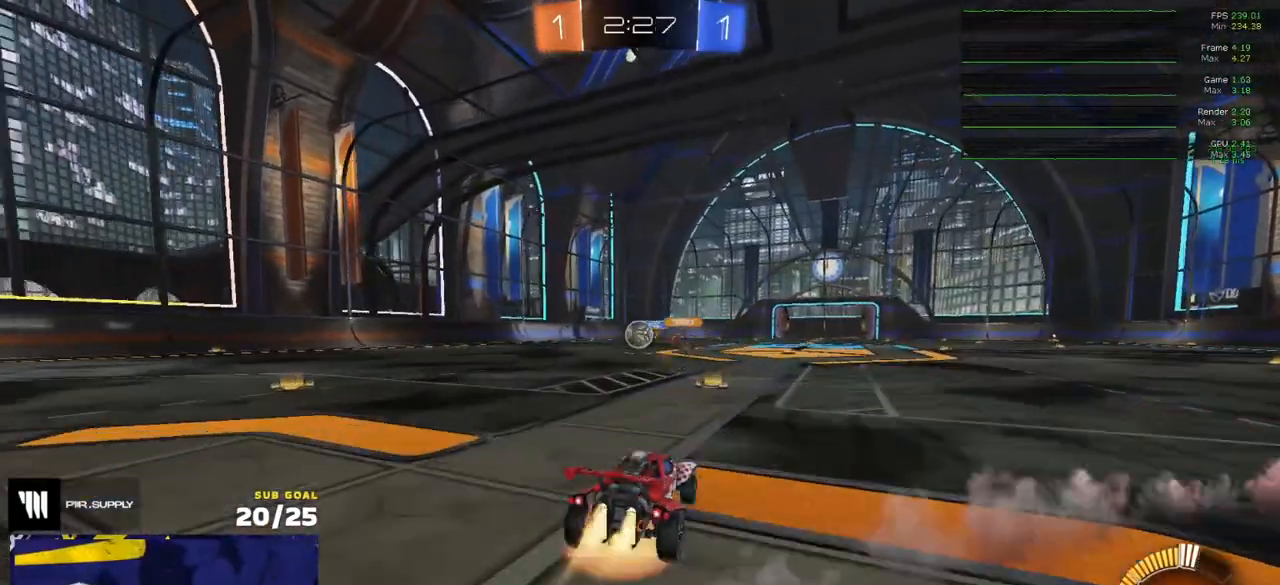
{"buttons": ["R2"], "left_stick": "down", "right_stick": "center", "events": [[117, "R2", "down"], [117, "left_stick", "center"], [133, "R1", "up"], [467, "left_stick", "down"]]}
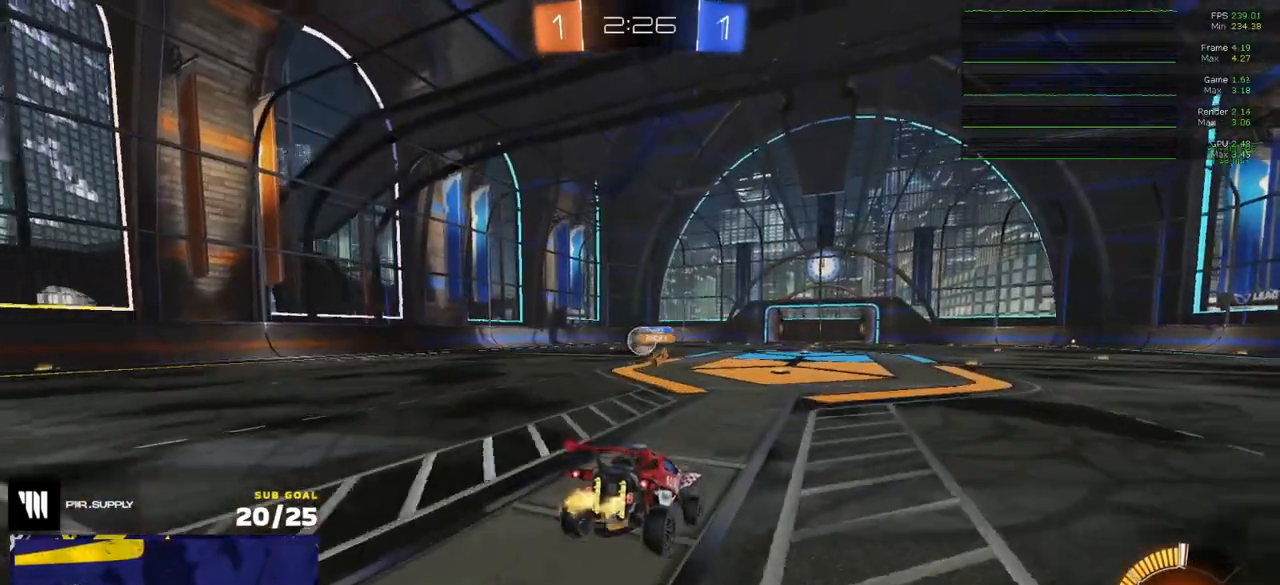
{"buttons": ["R2"], "left_stick": "right", "right_stick": "center", "events": [[183, "R2", "up"], [250, "R2", "down"], [283, "left_stick", "up"], [367, "A", "down"], [417, "A", "up"], [450, "left_stick", "right"]]}
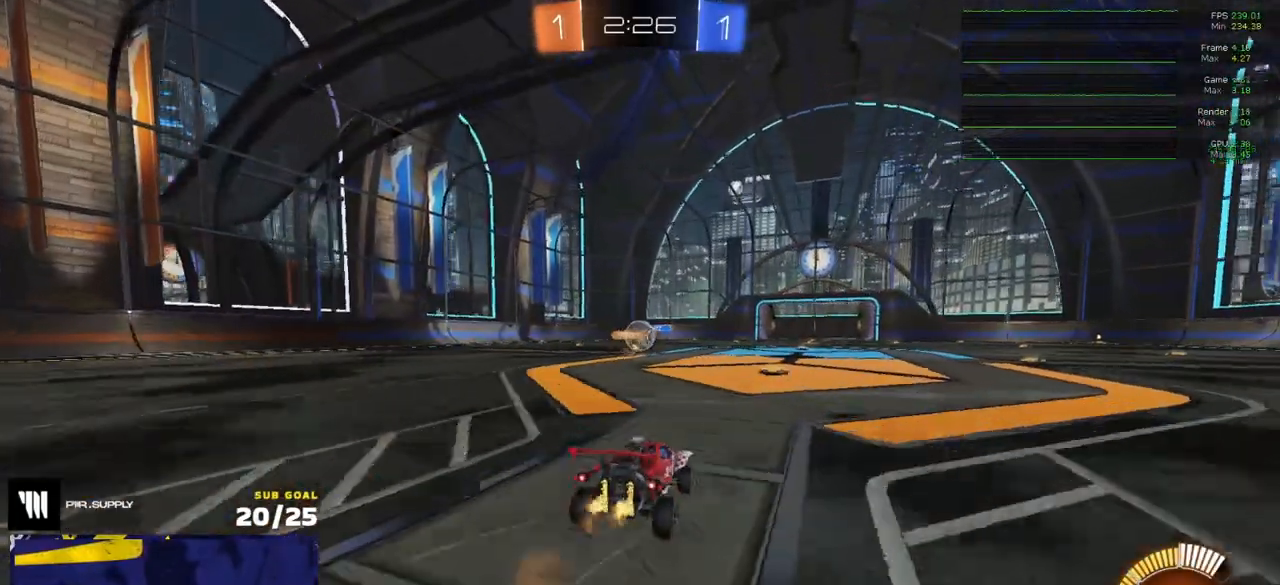
{"buttons": ["R2"], "left_stick": "center", "right_stick": "center", "events": [[83, "left_stick", "center"]]}
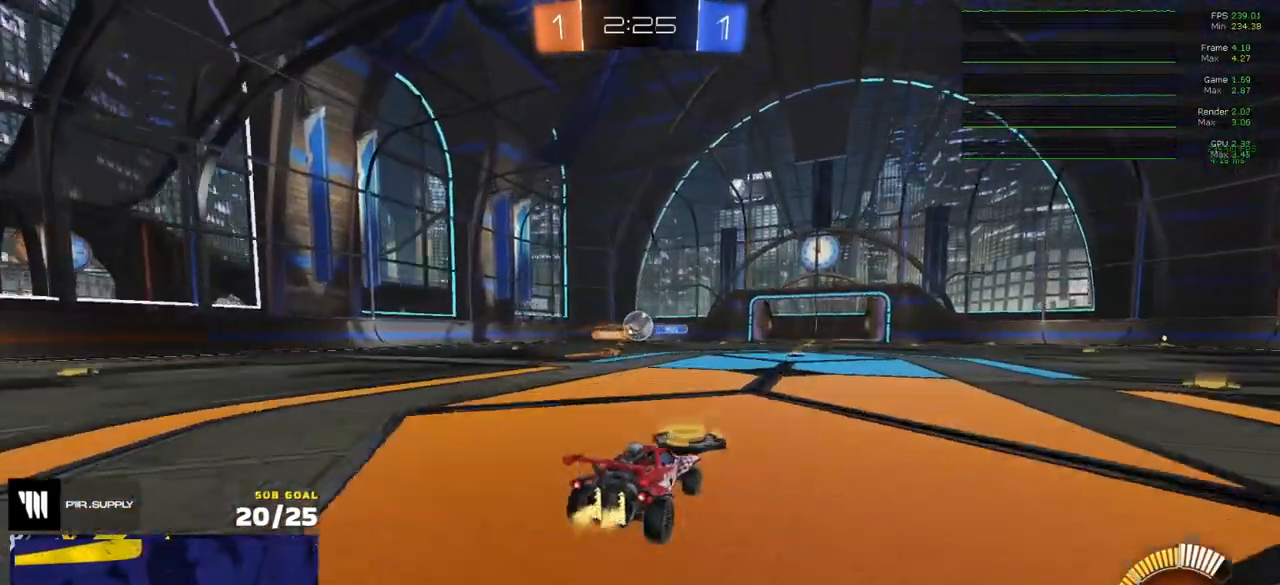
{"buttons": ["R2"], "left_stick": "center", "right_stick": "center", "events": [[50, "R2", "up"], [50, "left_stick", "left"], [200, "L2", "down"], [233, "left_stick", "center"], [283, "left_stick", "left"], [300, "L2", "up"], [300, "R2", "down"], [400, "left_stick", "center"]]}